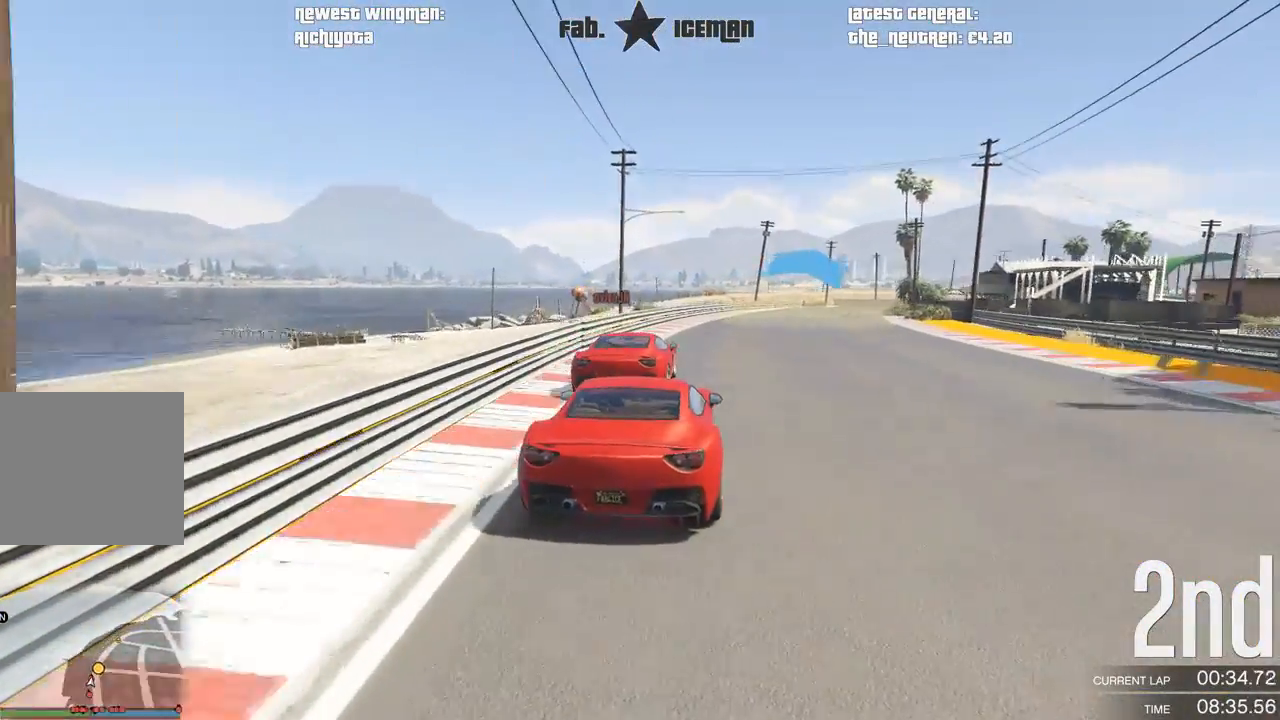
Gameplay with a controller (Xbox layout); each line is a JSON object with the inputs held at the frame after it (dt_ms = milliseconds from this image to that frame). "events" lists button and stick changes between this image and that frame as [ms after this image, input, new state], when the widget could be followed in between. Not read: L3.
{"dt_ms": 500, "buttons": ["R2", "R3"], "left_stick": "center", "right_stick": "center", "events": [[83, "R3", "down"], [125, "left_stick", "right"], [229, "left_stick", "center"], [417, "right_stick", "up-right"], [500, "right_stick", "center"]]}
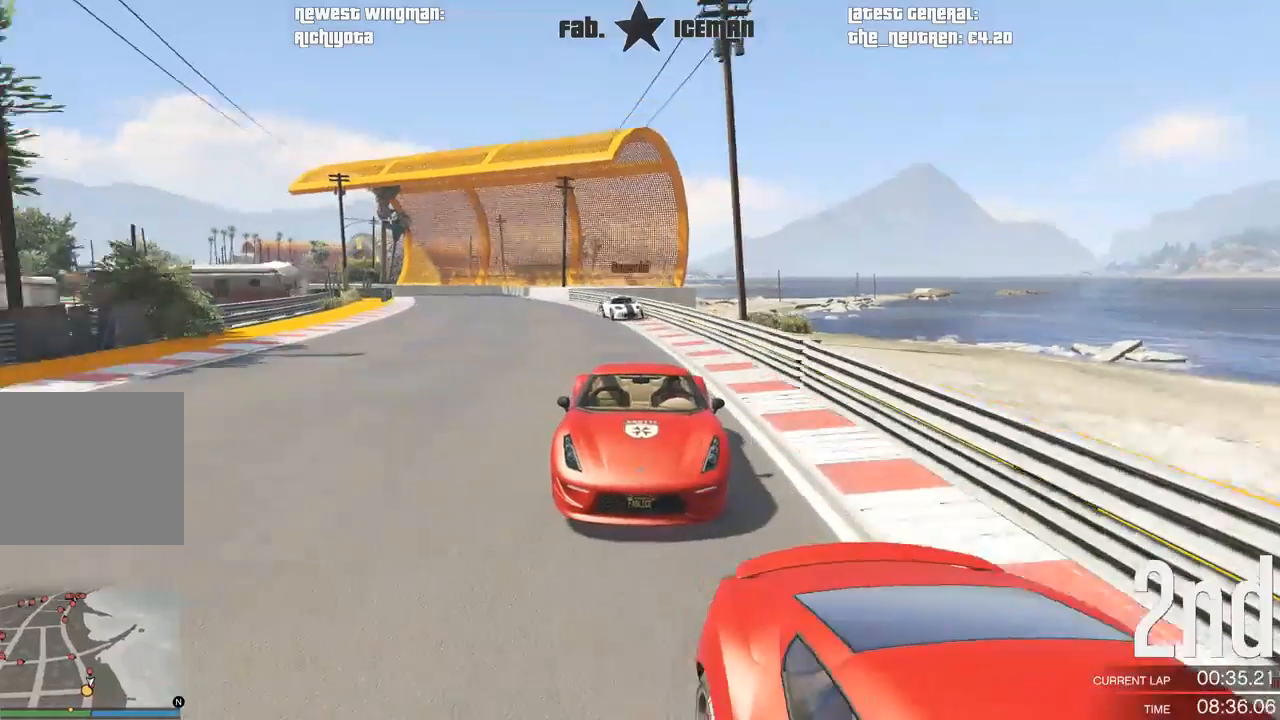
{"dt_ms": 500, "buttons": ["R2"], "left_stick": "right", "right_stick": "center", "events": [[21, "R3", "up"], [83, "left_stick", "right"], [188, "left_stick", "center"], [458, "left_stick", "right"]]}
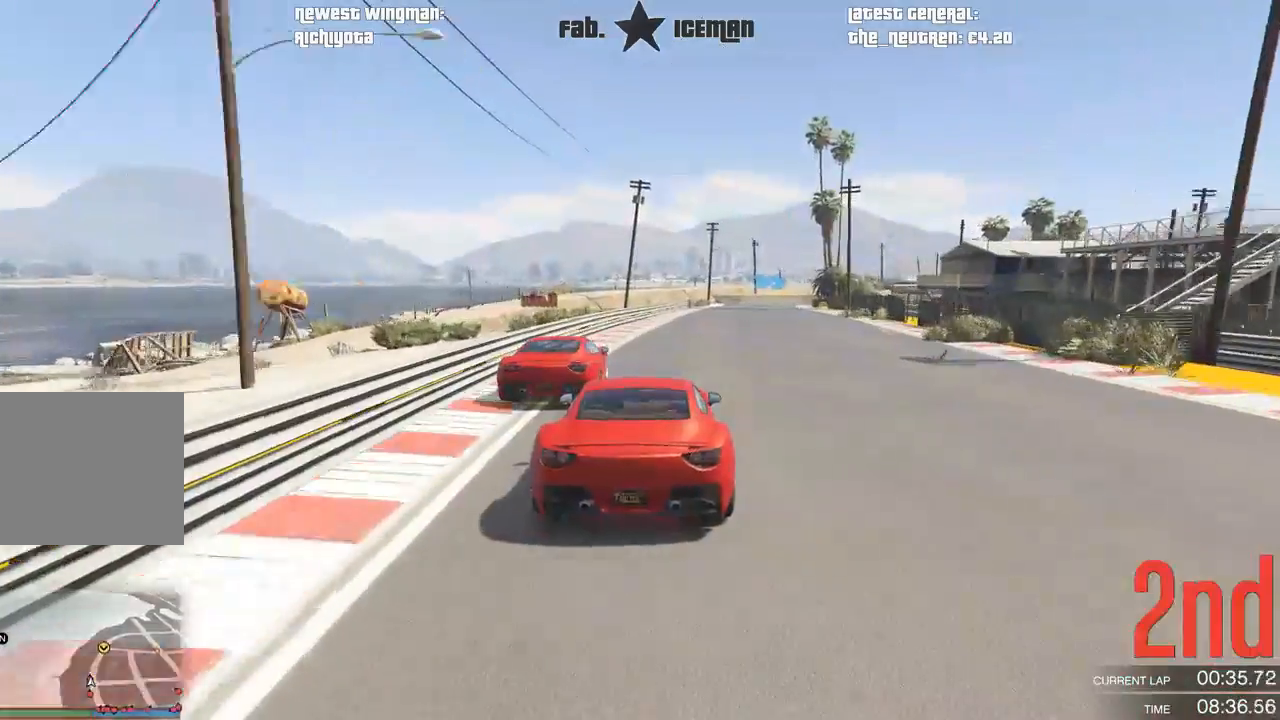
{"dt_ms": 500, "buttons": ["R2"], "left_stick": "center", "right_stick": "center", "events": [[21, "left_stick", "center"], [333, "left_stick", "right"], [438, "left_stick", "center"]]}
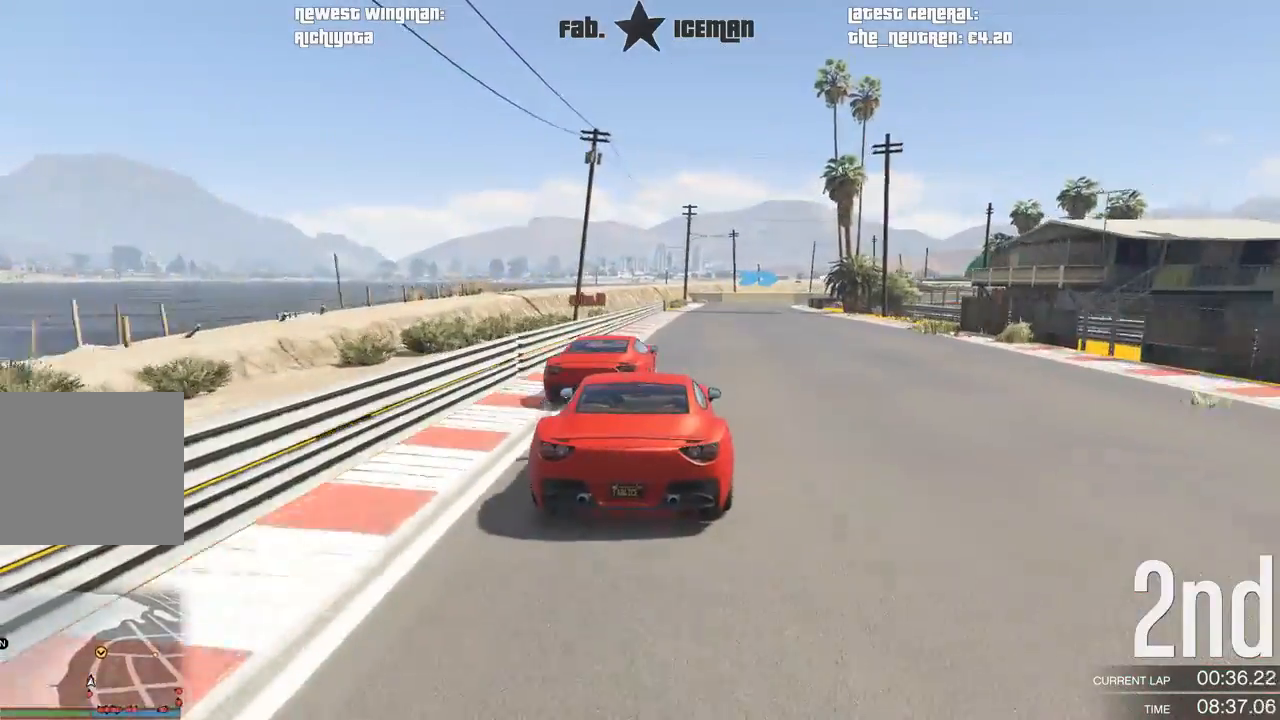
{"dt_ms": 500, "buttons": ["R2"], "left_stick": "center", "right_stick": "center", "events": [[229, "left_stick", "down-left"], [333, "left_stick", "center"]]}
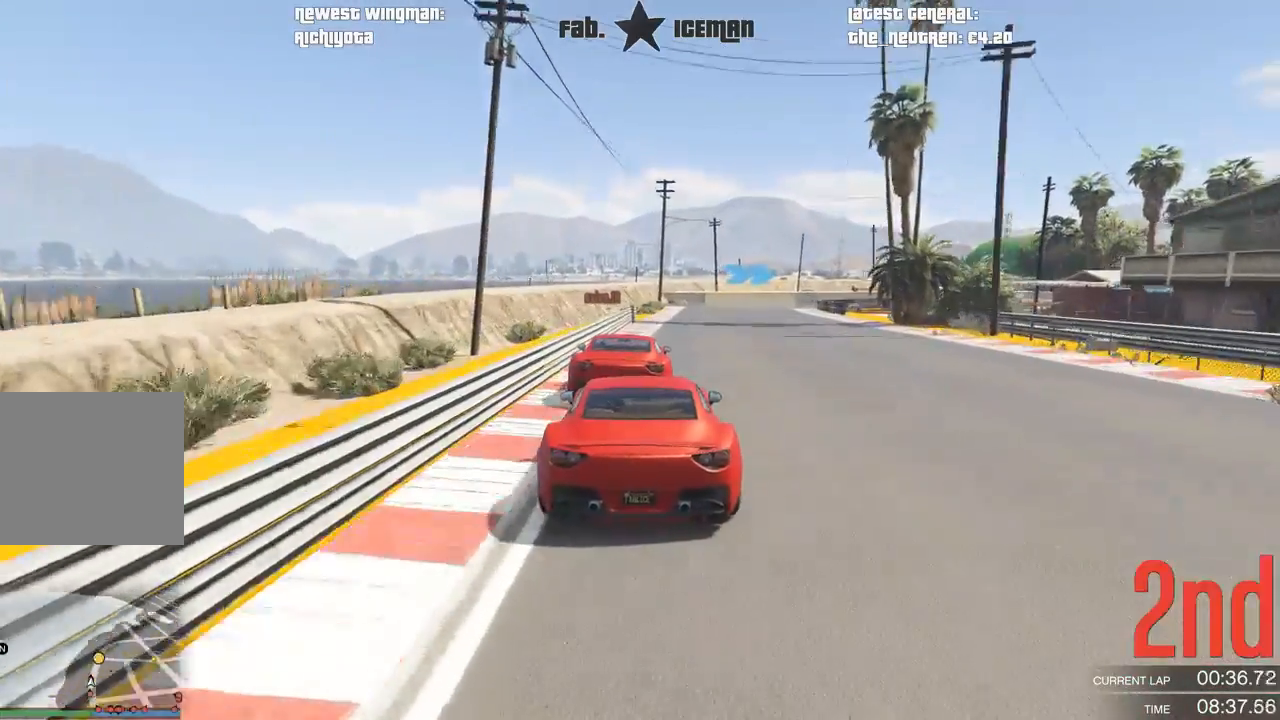
{"dt_ms": 500, "buttons": ["L2"], "left_stick": "center", "right_stick": "center", "events": [[333, "left_stick", "right"], [396, "L2", "down"], [458, "R2", "up"], [458, "left_stick", "center"]]}
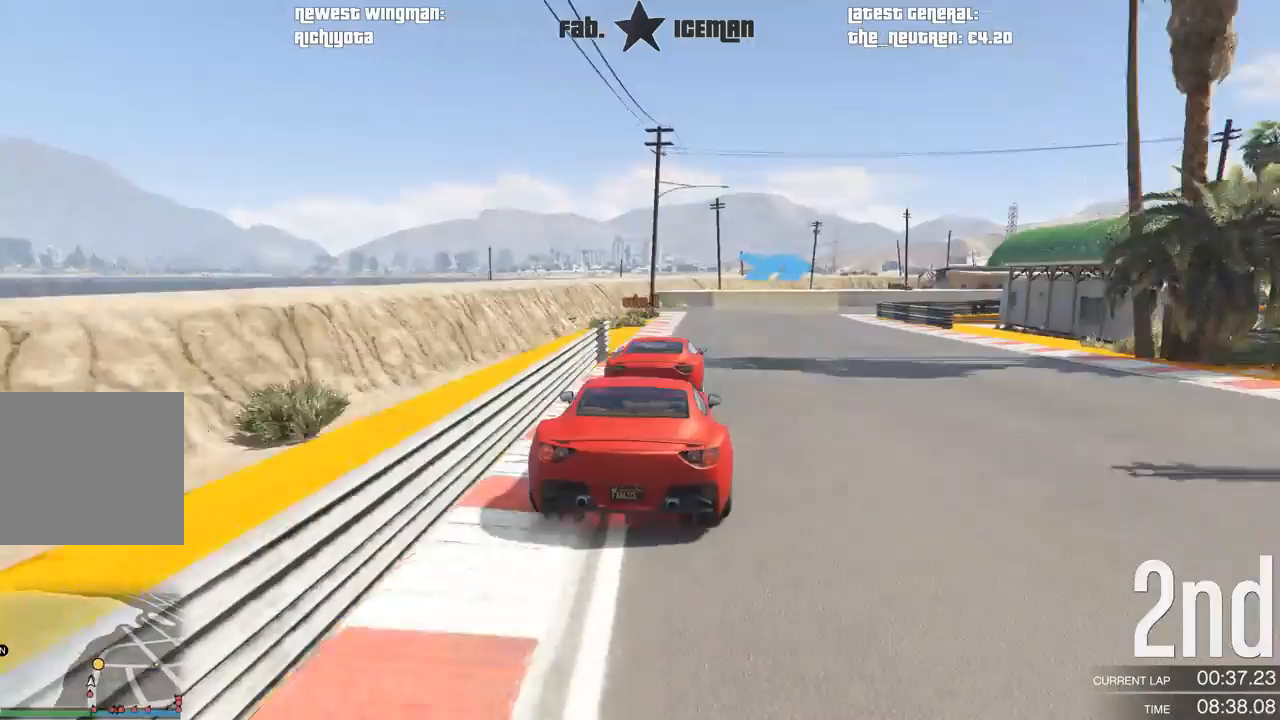
{"dt_ms": 500, "buttons": [], "left_stick": "right", "right_stick": "center", "events": [[125, "left_stick", "right"], [271, "left_stick", "center"], [333, "L2", "up"], [375, "left_stick", "right"]]}
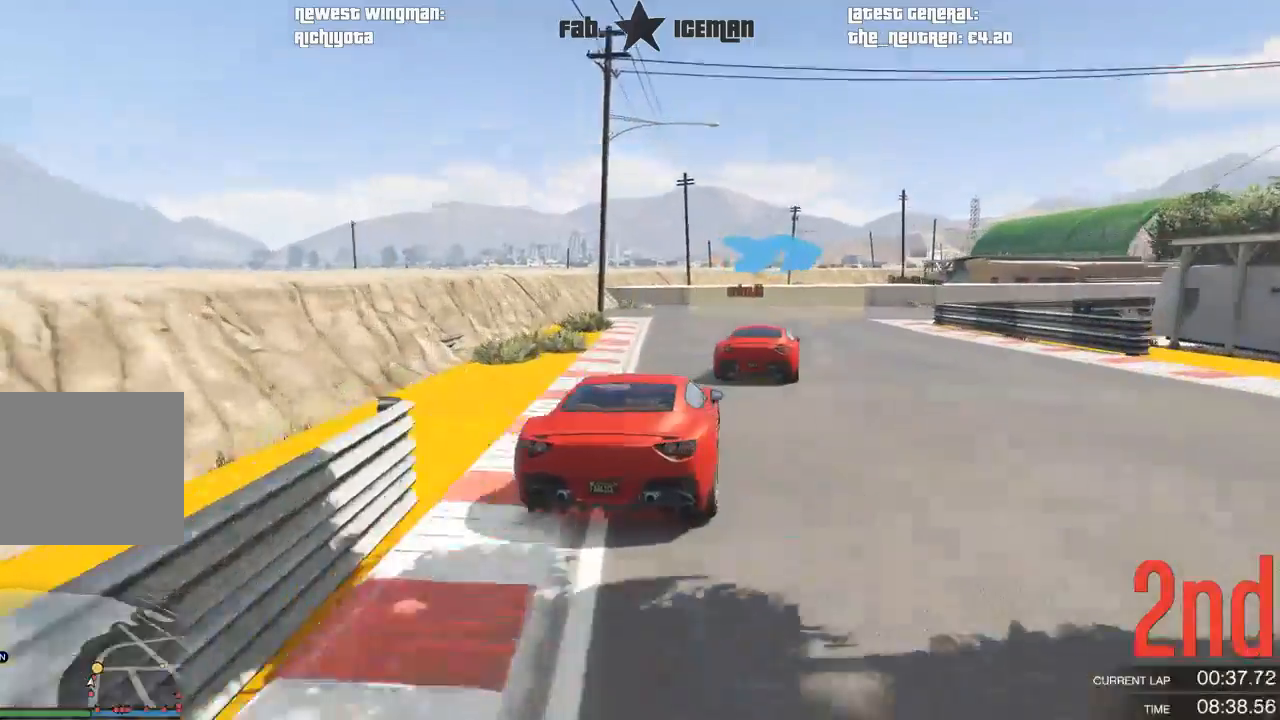
{"dt_ms": 500, "buttons": ["R2"], "left_stick": "right", "right_stick": "center", "events": [[21, "left_stick", "center"], [83, "R2", "down"], [125, "left_stick", "right"], [292, "R2", "up"], [458, "R2", "down"]]}
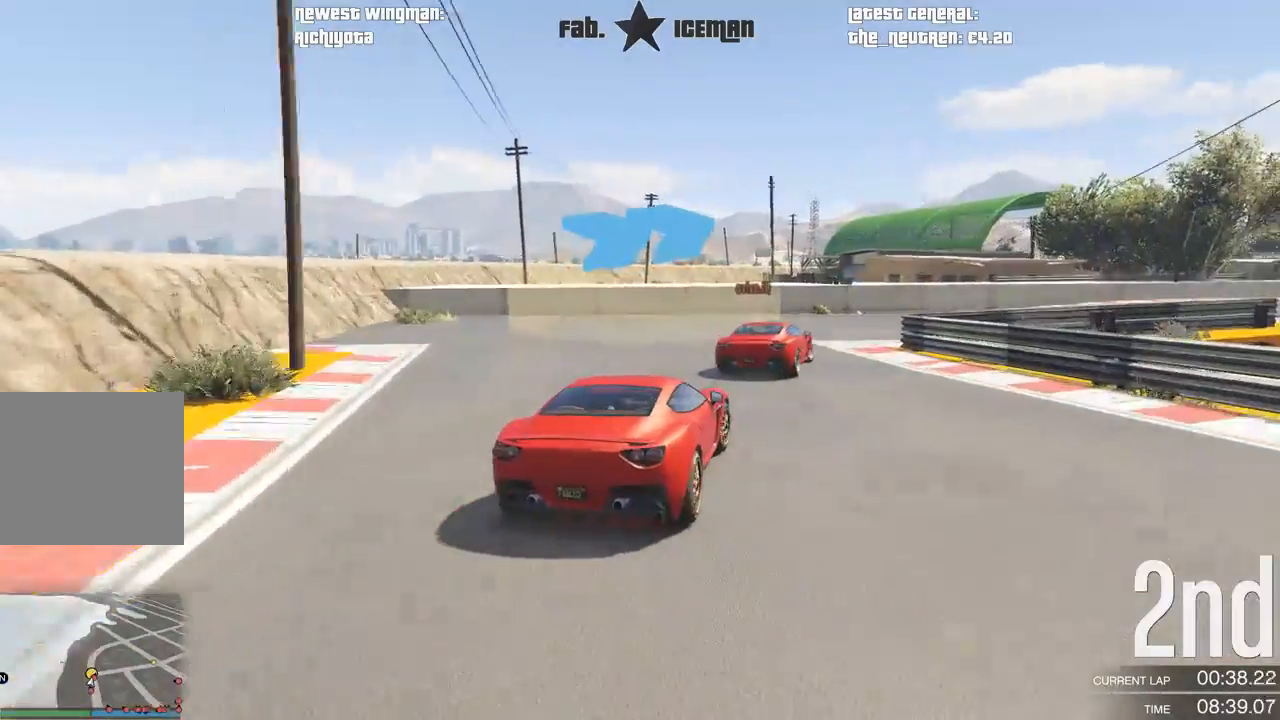
{"dt_ms": 500, "buttons": ["R2"], "left_stick": "right", "right_stick": "center", "events": [[125, "R2", "up"], [250, "R2", "down"]]}
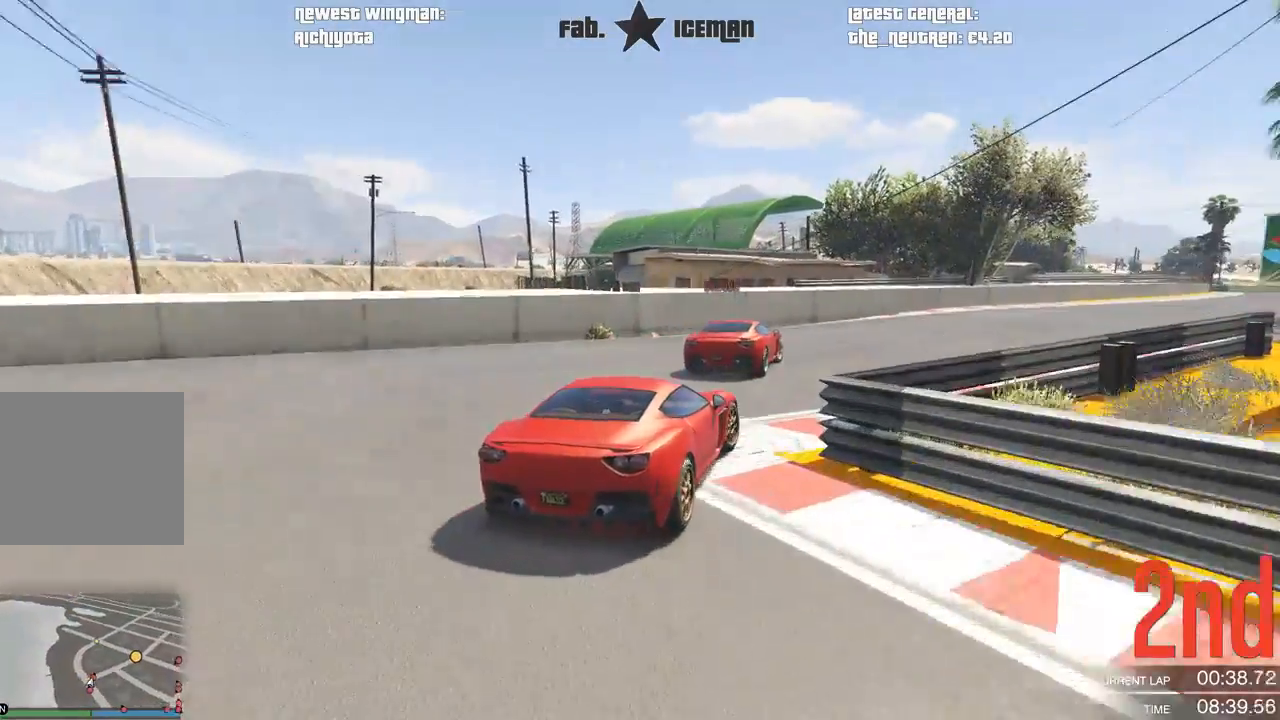
{"dt_ms": 500, "buttons": ["R2"], "left_stick": "right", "right_stick": "center", "events": [[312, "left_stick", "center"], [417, "left_stick", "right"]]}
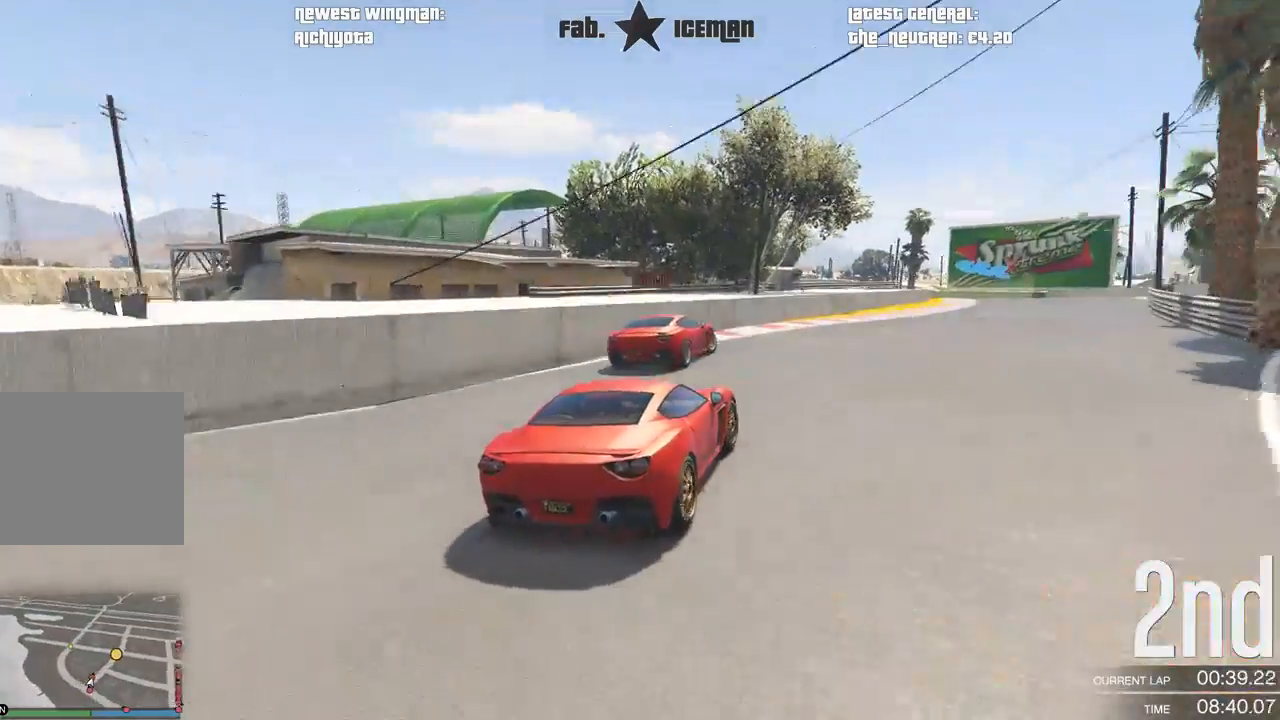
{"dt_ms": 500, "buttons": ["R2"], "left_stick": "right", "right_stick": "center", "events": [[333, "left_stick", "center"], [438, "left_stick", "right"]]}
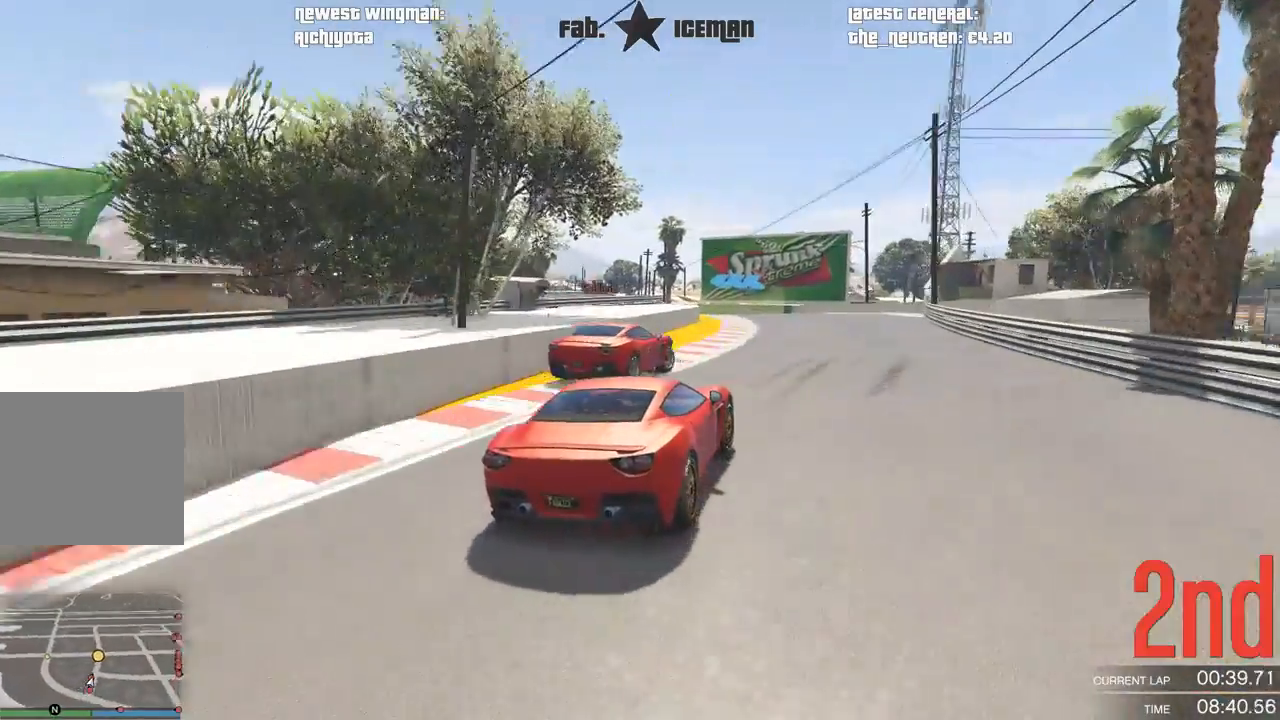
{"dt_ms": 1000, "buttons": ["L2"], "left_stick": "down-left", "right_stick": "center"}
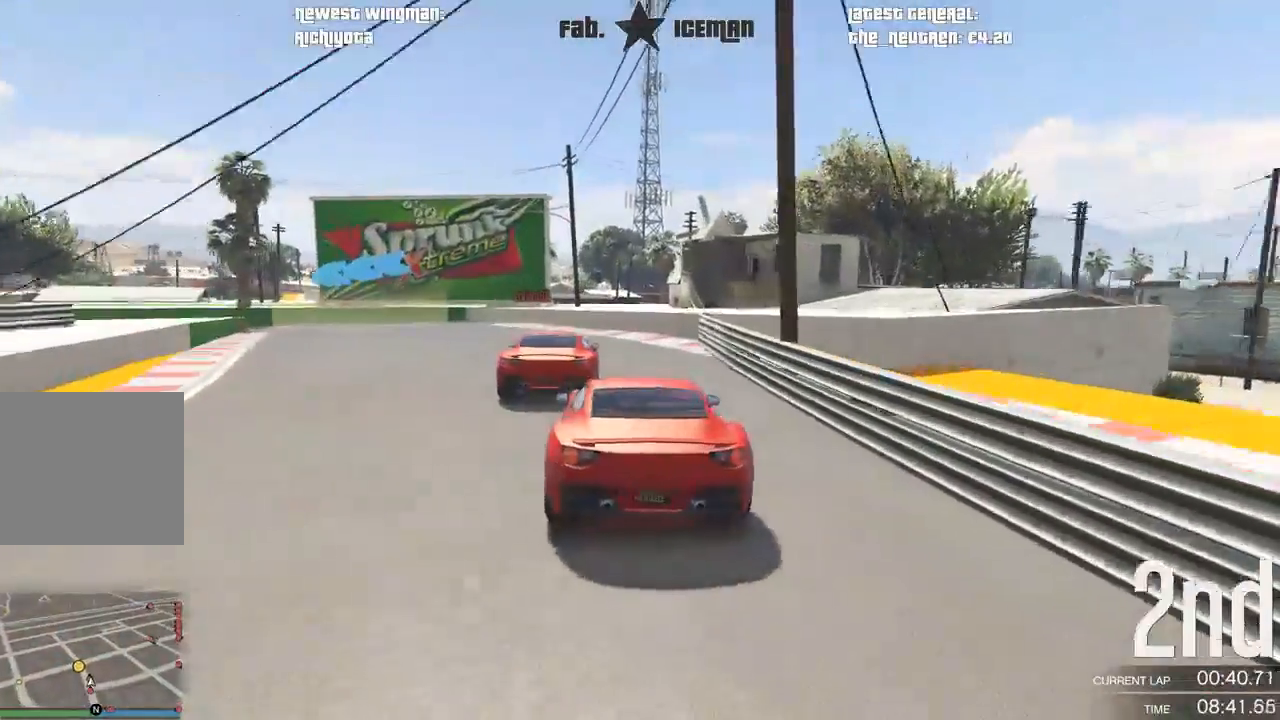
{"dt_ms": 500, "buttons": [], "left_stick": "down-left", "right_stick": "center", "events": [[62, "L2", "up"], [167, "left_stick", "center"], [250, "left_stick", "down-left"]]}
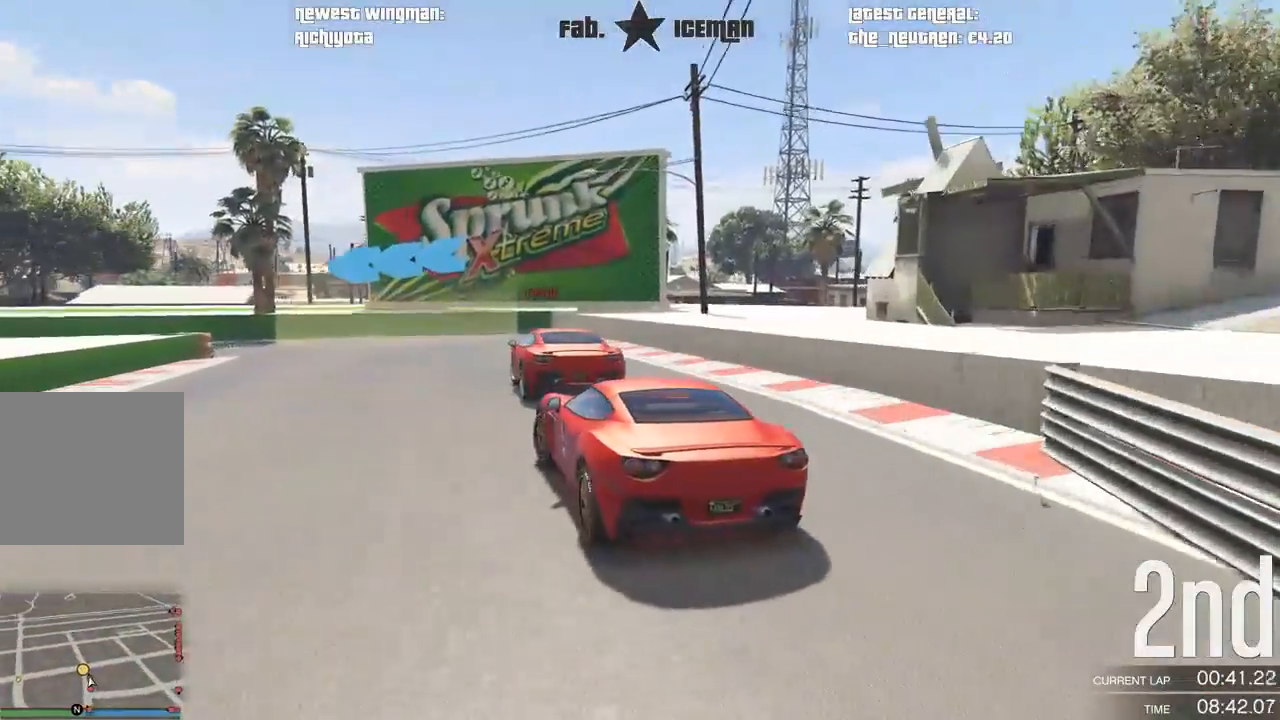
{"dt_ms": 500, "buttons": ["R2"], "left_stick": "down-left", "right_stick": "center", "events": [[83, "R2", "down"], [333, "R2", "up"], [458, "R2", "down"]]}
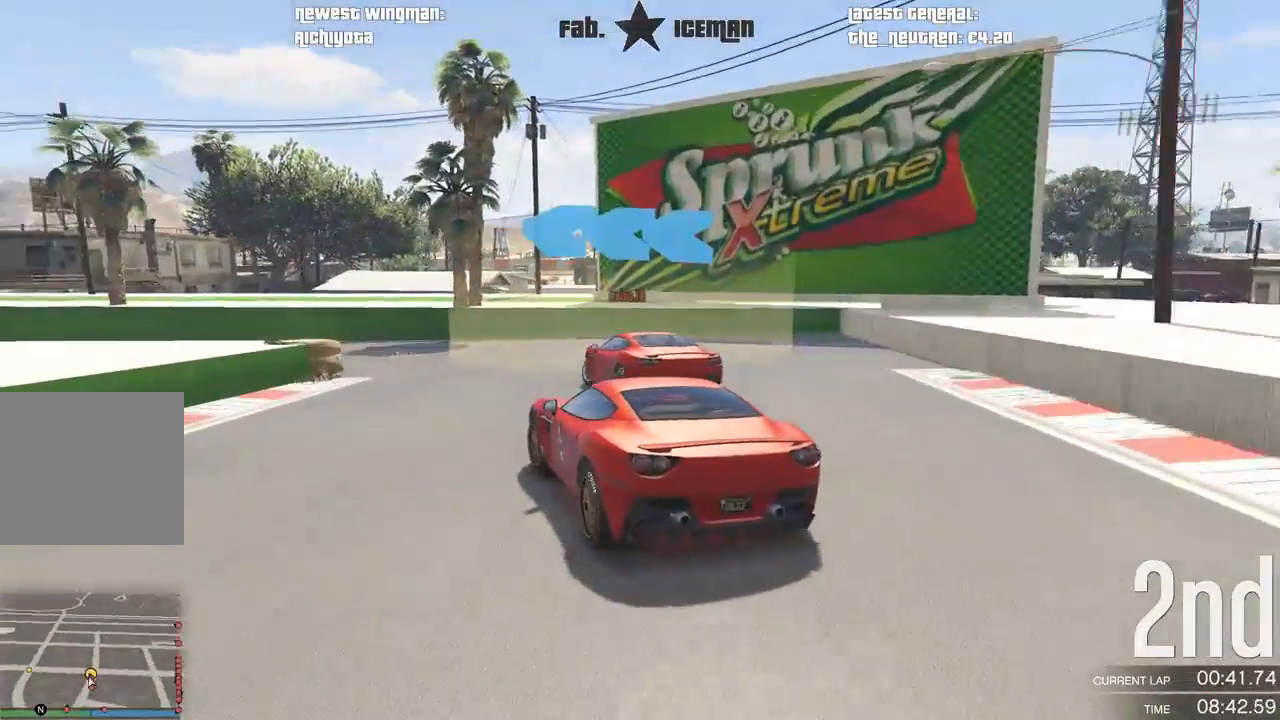
{"dt_ms": 500, "buttons": ["R2"], "left_stick": "down-left", "right_stick": "center", "events": [[125, "R2", "up"], [354, "R2", "down"], [354, "left_stick", "center"], [417, "left_stick", "down-left"]]}
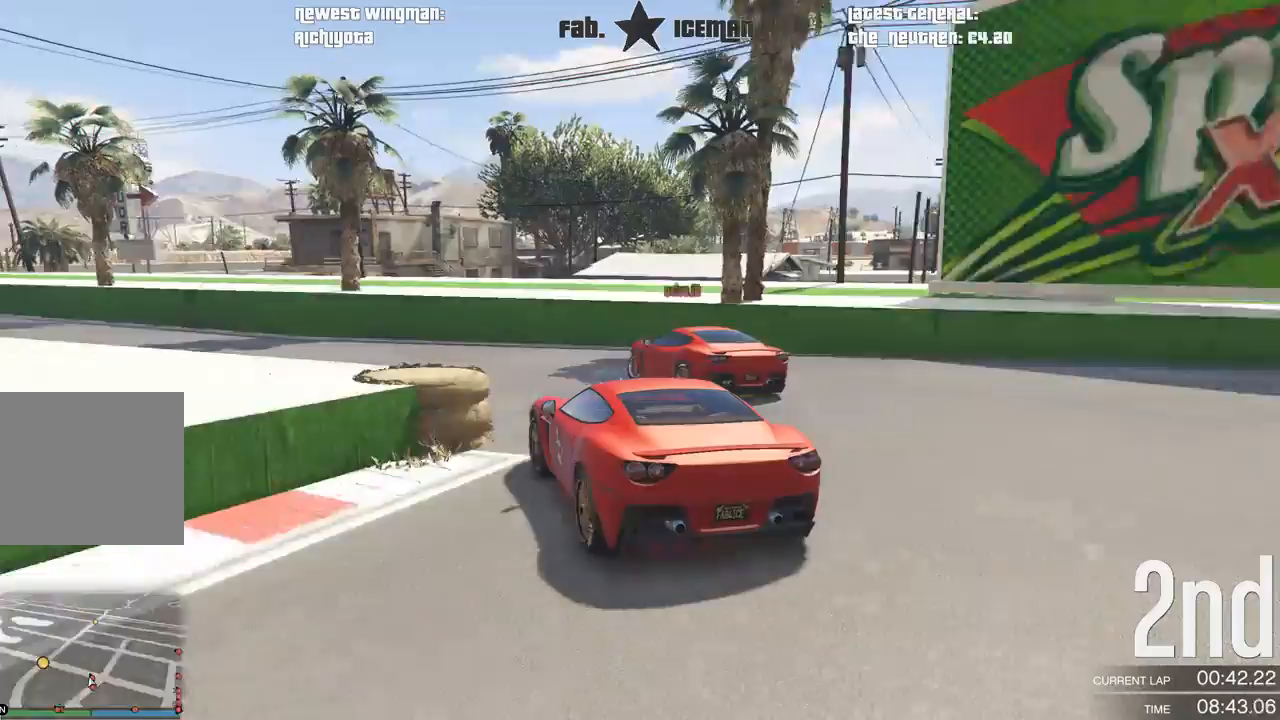
{"dt_ms": 500, "buttons": ["R2"], "left_stick": "down-left", "right_stick": "center", "events": []}
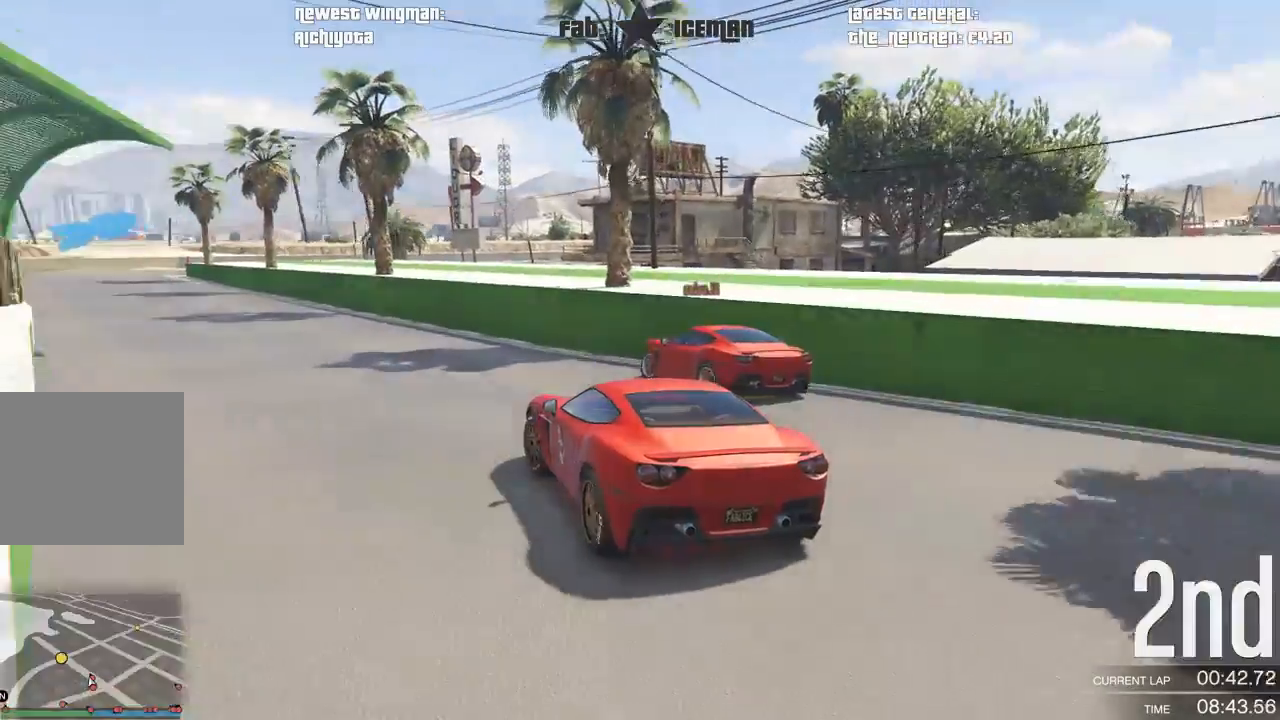
{"dt_ms": 500, "buttons": ["R2"], "left_stick": "down-left", "right_stick": "center", "events": [[62, "left_stick", "center"], [188, "left_stick", "down-left"]]}
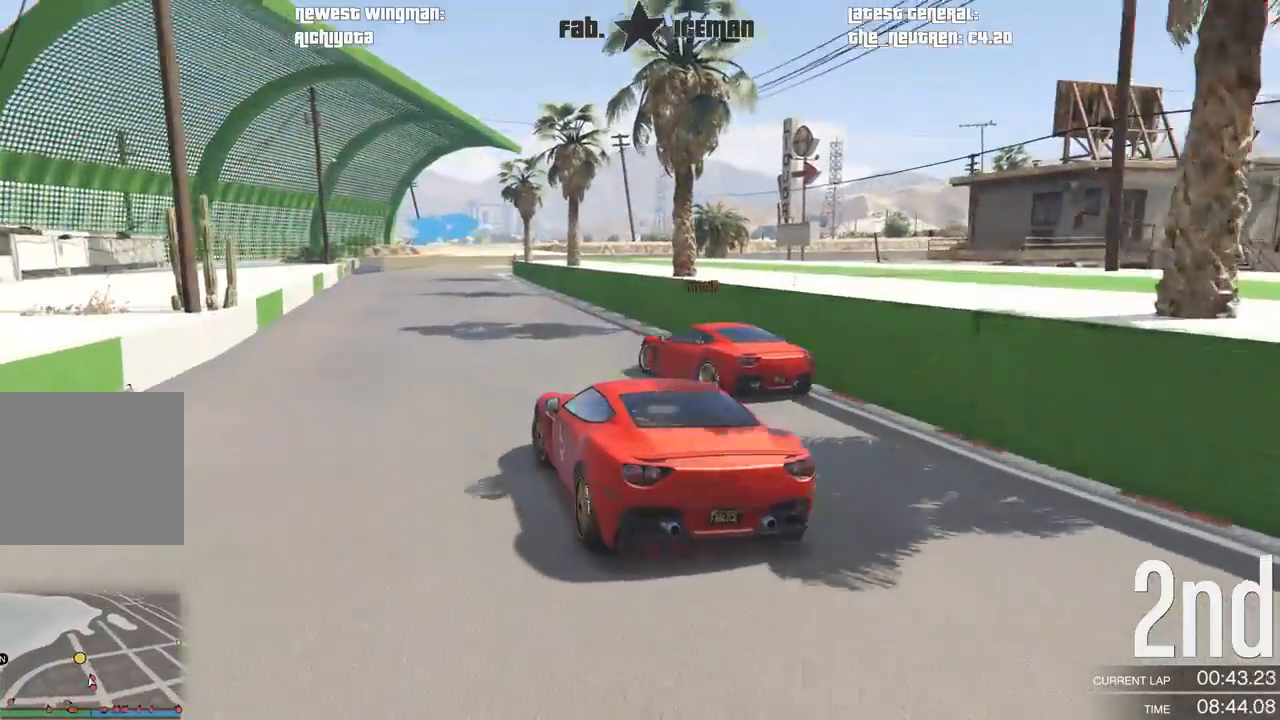
{"dt_ms": 500, "buttons": ["R2"], "left_stick": "center", "right_stick": "center", "events": [[104, "left_stick", "center"]]}
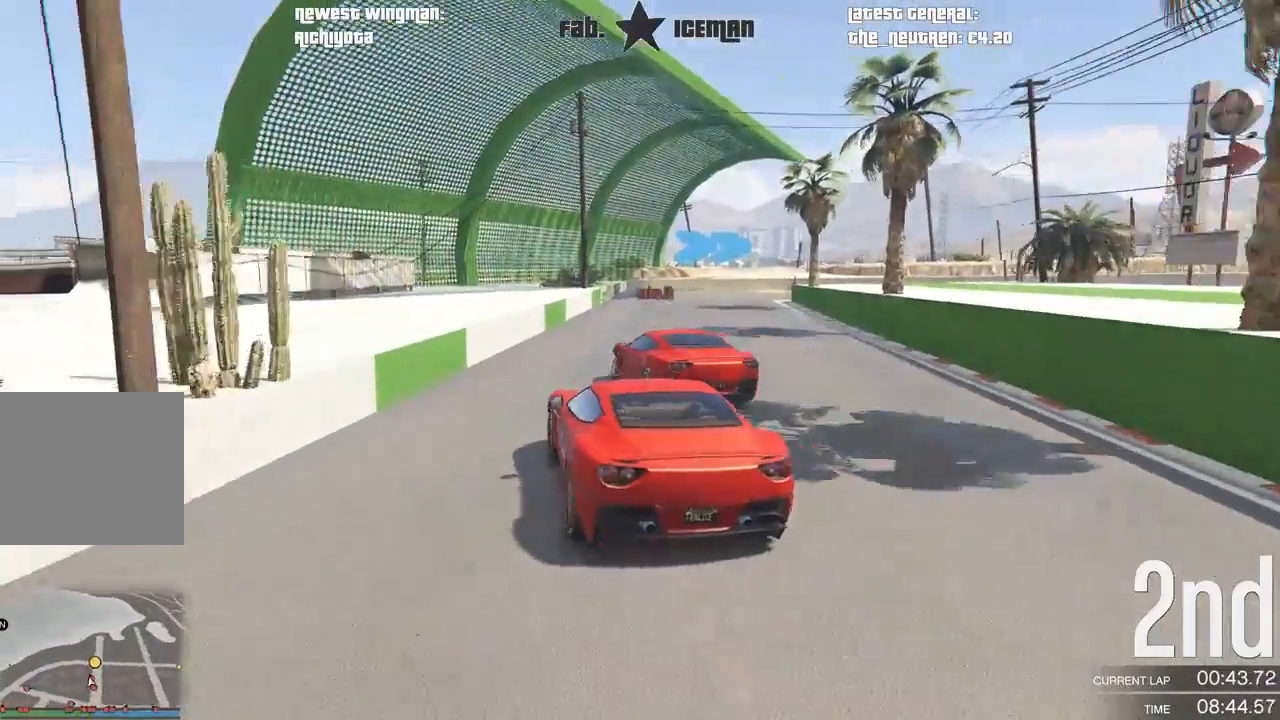
{"dt_ms": 500, "buttons": ["R2"], "left_stick": "center", "right_stick": "center", "events": [[42, "left_stick", "right"], [208, "left_stick", "center"], [271, "left_stick", "right"], [458, "left_stick", "center"]]}
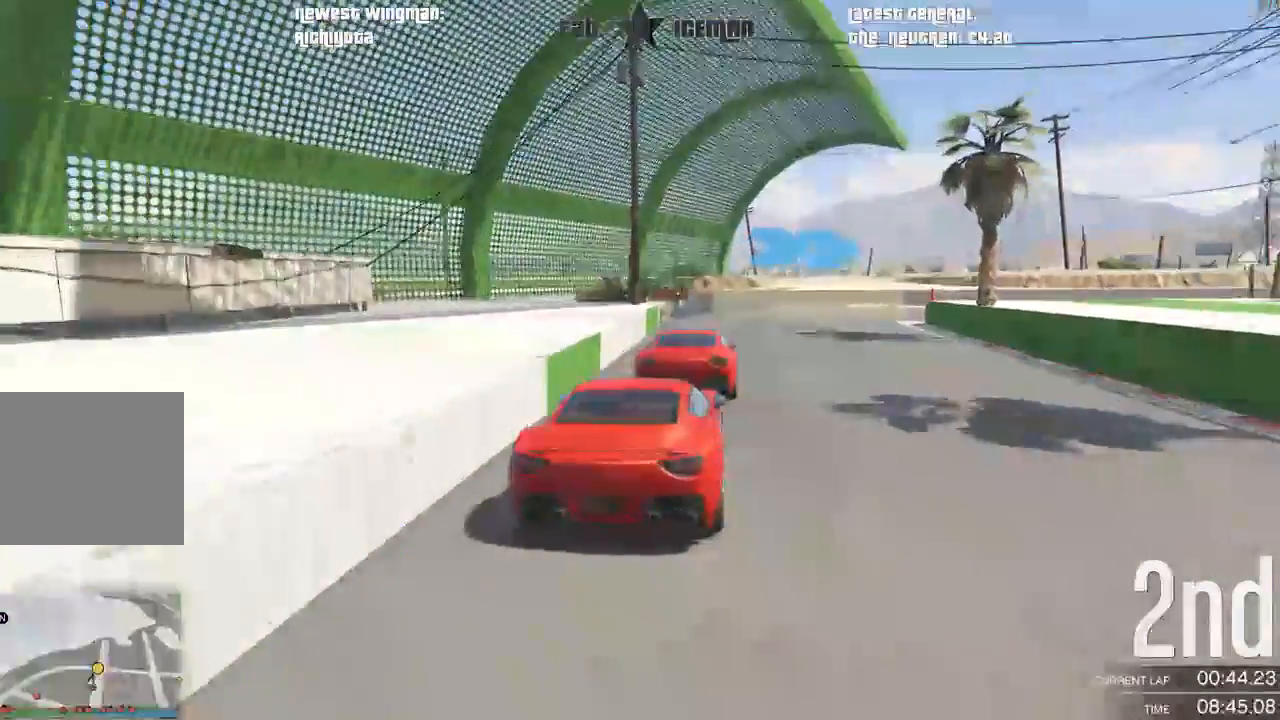
{"dt_ms": 500, "buttons": [], "left_stick": "right", "right_stick": "center", "events": [[83, "left_stick", "right"], [396, "R2", "up"]]}
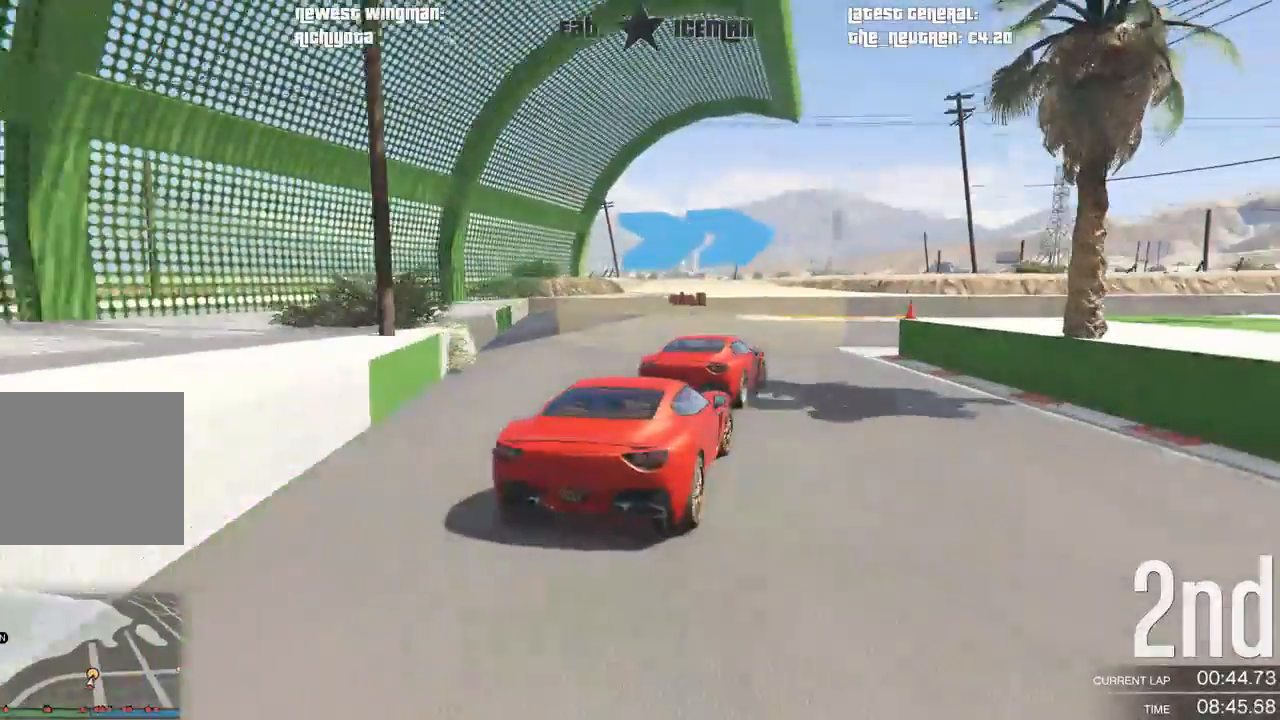
{"dt_ms": 500, "buttons": ["R2"], "left_stick": "center", "right_stick": "center"}
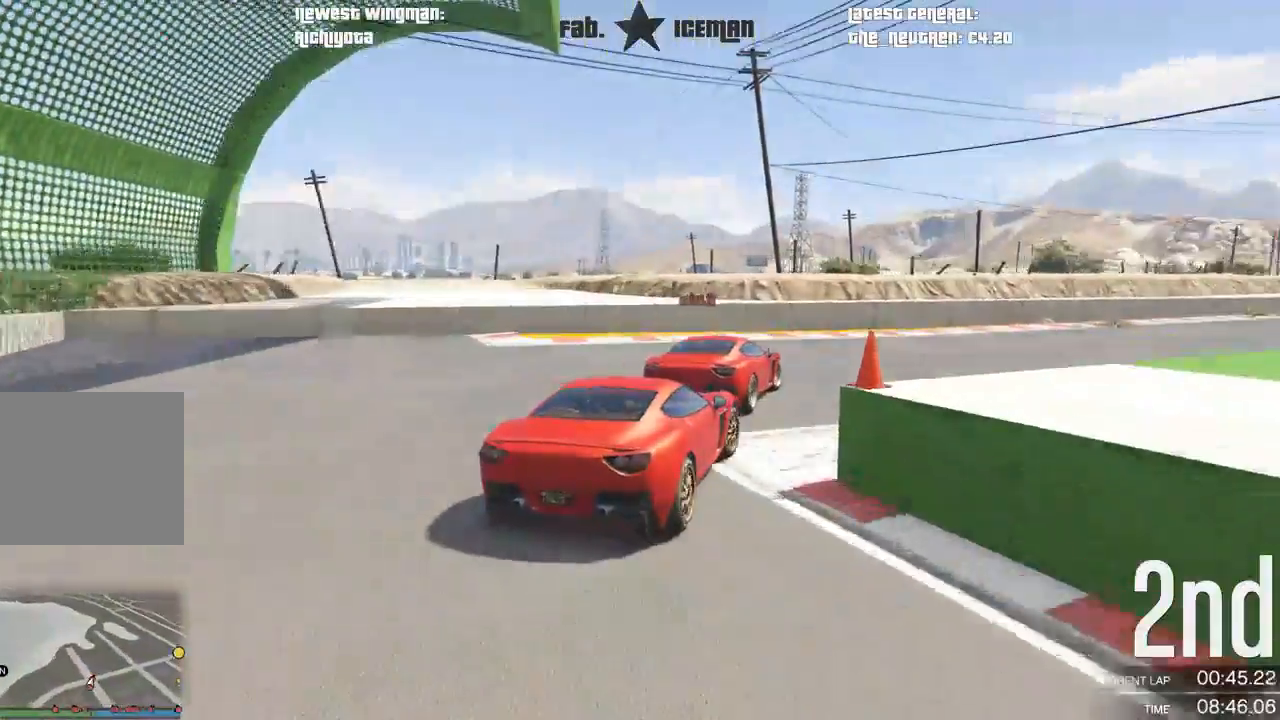
{"dt_ms": 500, "buttons": ["R2"], "left_stick": "center", "right_stick": "center", "events": [[21, "left_stick", "right"], [479, "left_stick", "center"]]}
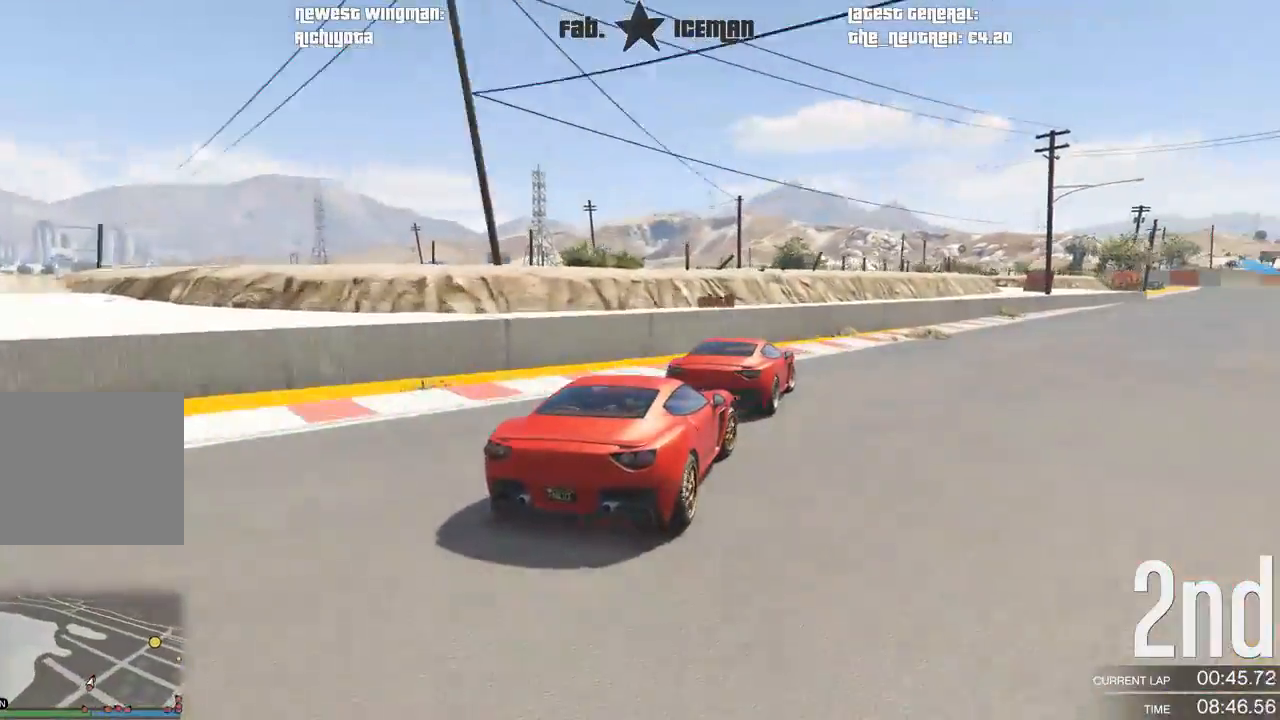
{"dt_ms": 500, "buttons": ["R2"], "left_stick": "center", "right_stick": "center", "events": [[83, "left_stick", "right"], [250, "left_stick", "center"], [333, "left_stick", "right"], [479, "left_stick", "center"]]}
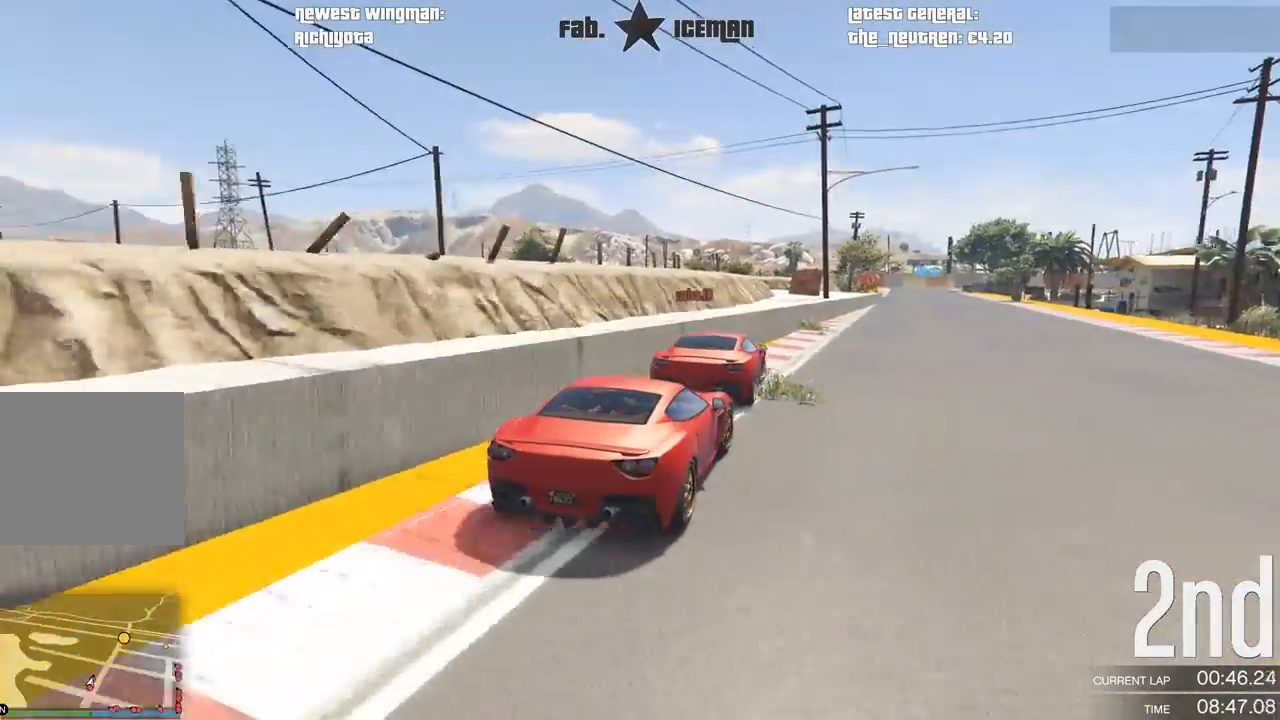
{"dt_ms": 500, "buttons": ["R2"], "left_stick": "right", "right_stick": "center", "events": [[438, "left_stick", "right"]]}
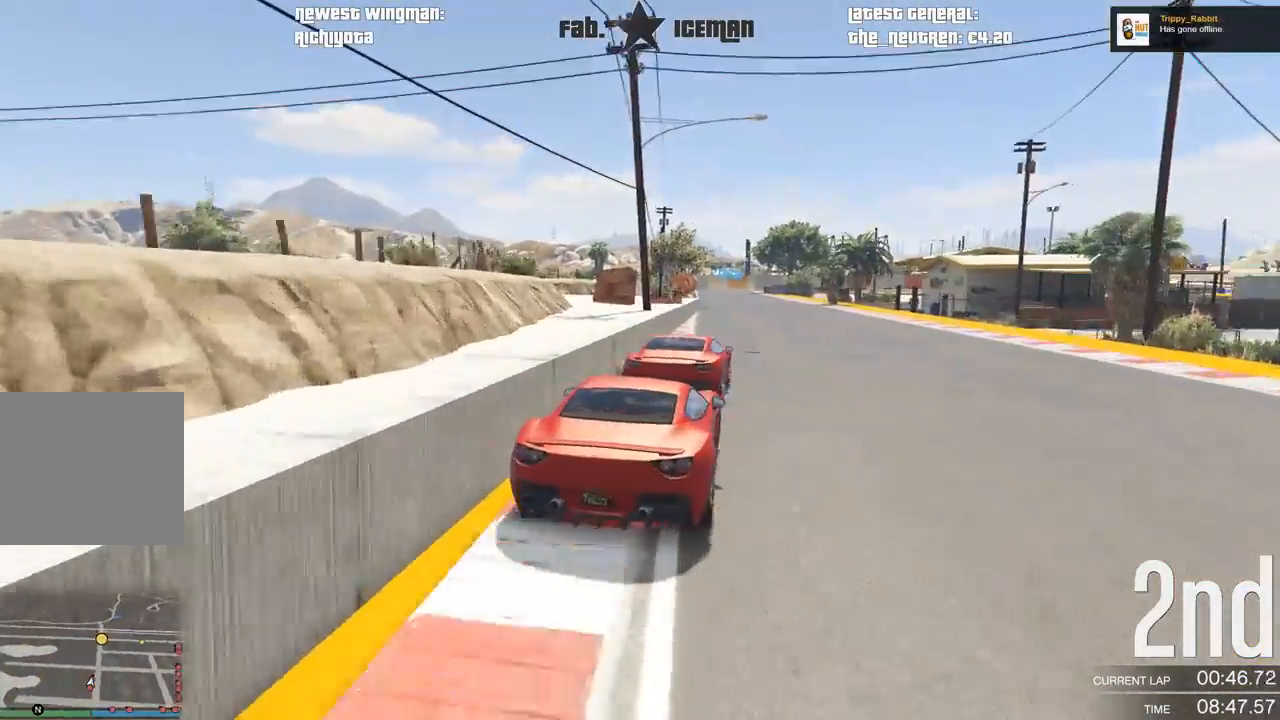
{"dt_ms": 500, "buttons": ["R2"], "left_stick": "center", "right_stick": "center", "events": [[62, "left_stick", "left"], [208, "left_stick", "center"]]}
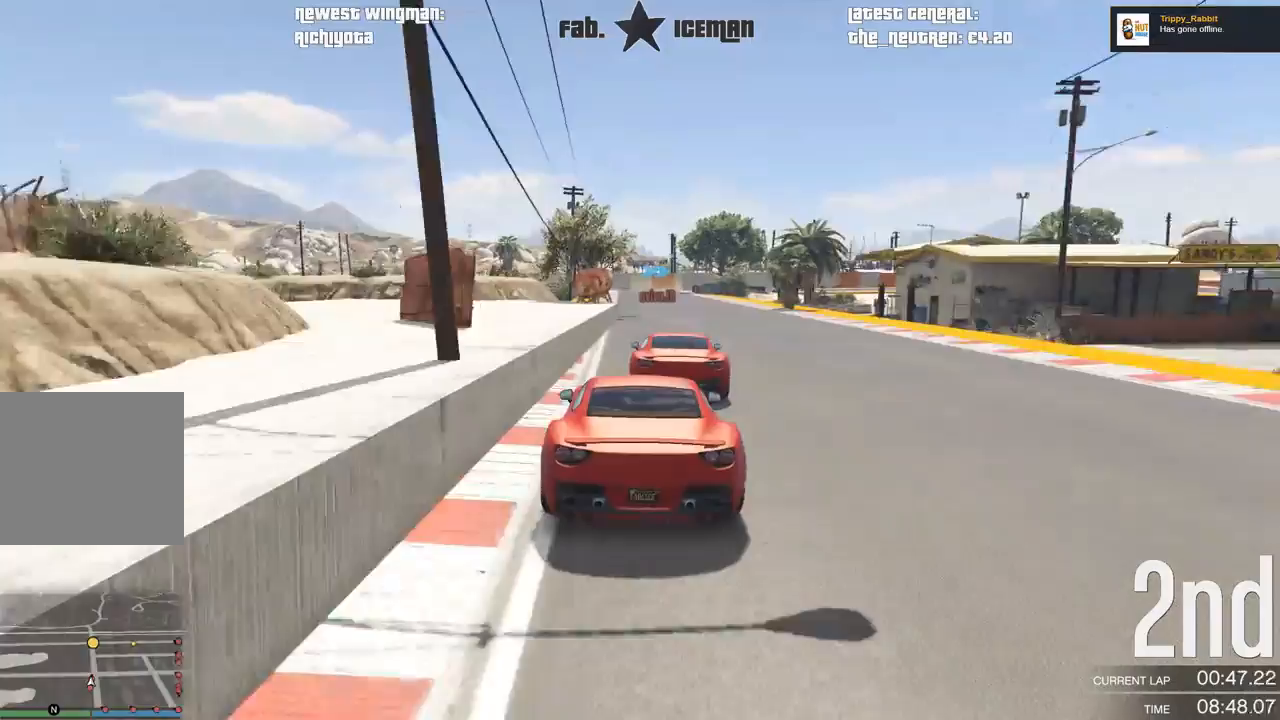
{"dt_ms": 500, "buttons": ["R2"], "left_stick": "center", "right_stick": "center", "events": []}
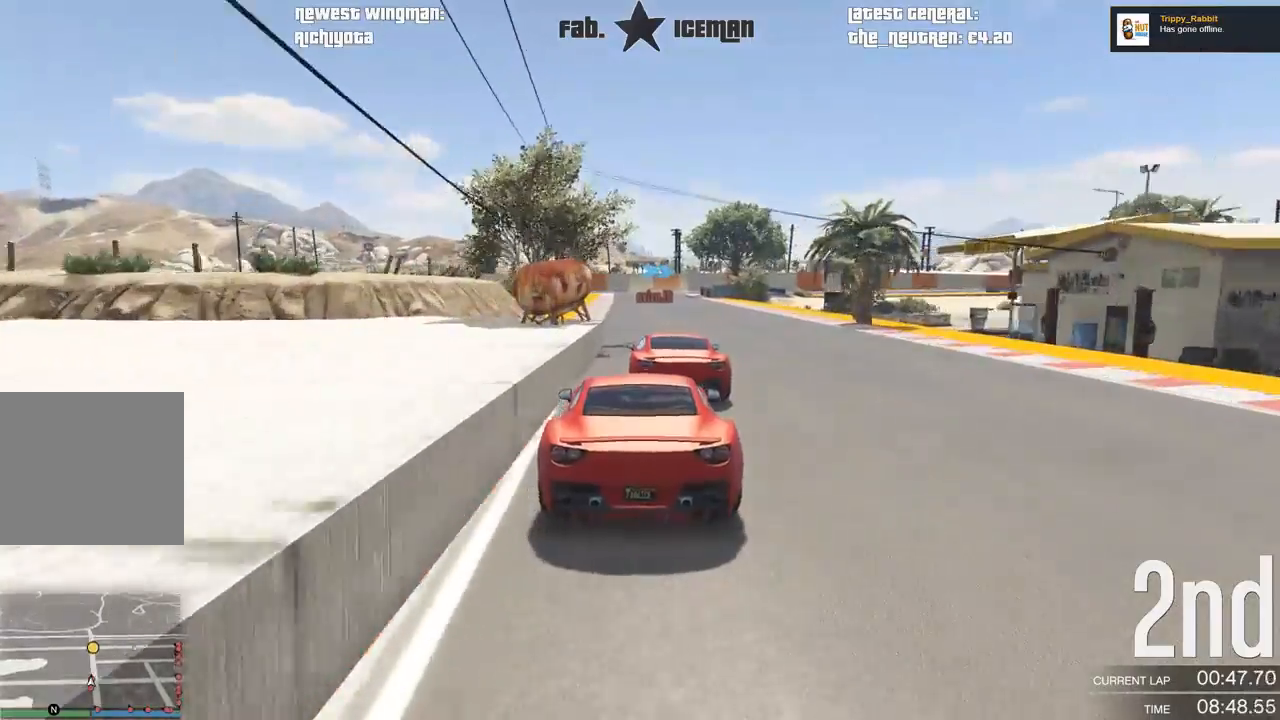
{"dt_ms": 500, "buttons": ["R2"], "left_stick": "center", "right_stick": "center", "events": [[250, "left_stick", "down-left"], [396, "left_stick", "center"]]}
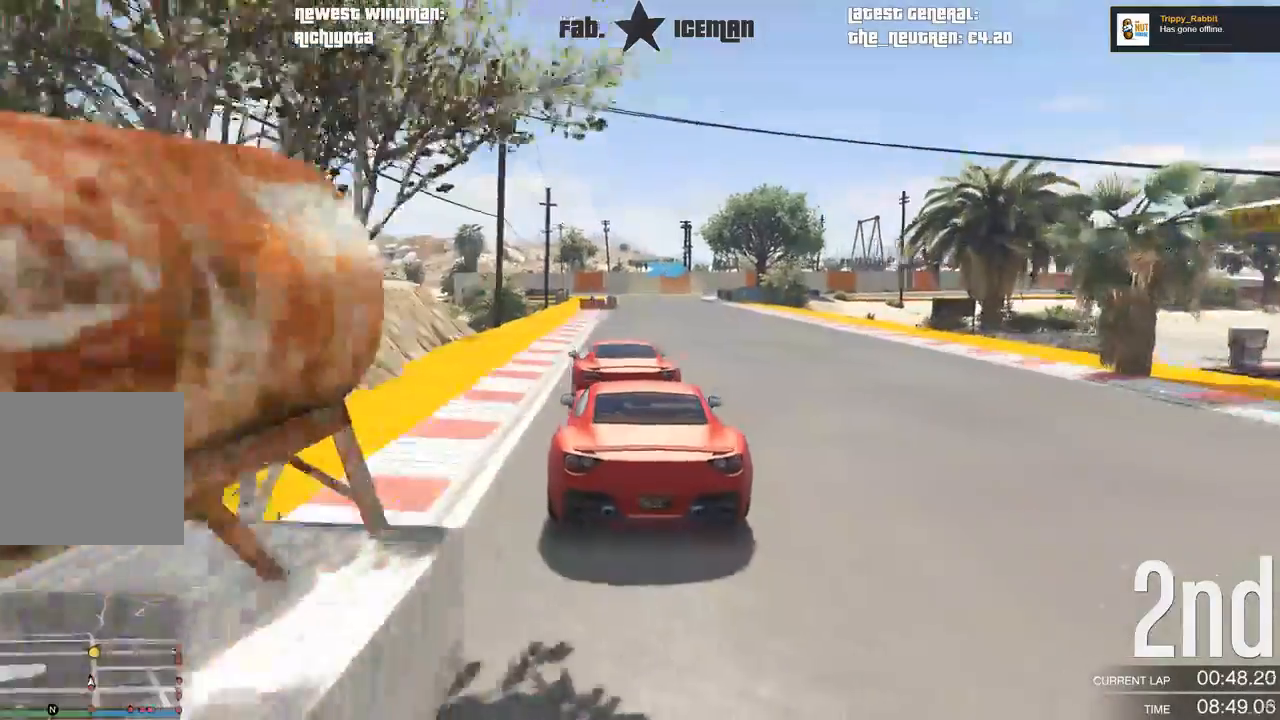
{"dt_ms": 500, "buttons": ["R2"], "left_stick": "center", "right_stick": "center", "events": [[146, "left_stick", "down-left"], [292, "left_stick", "center"], [417, "left_stick", "right"], [500, "left_stick", "center"]]}
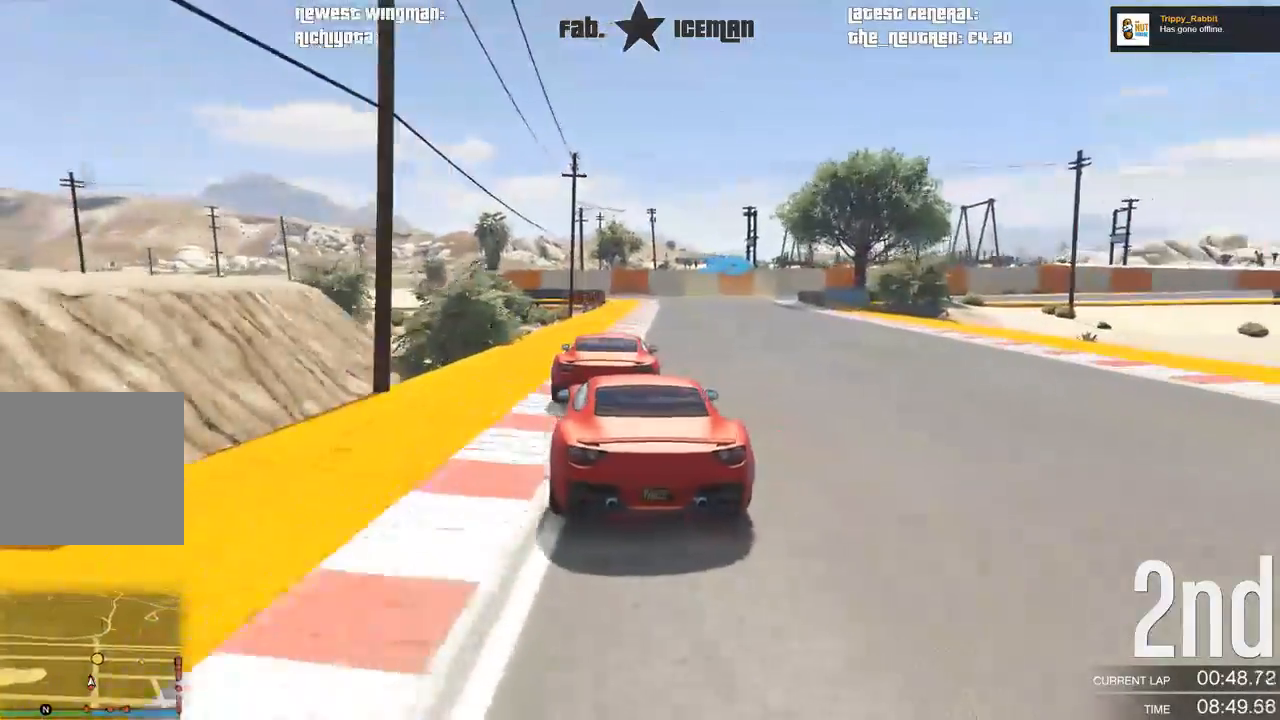
{"dt_ms": 500, "buttons": ["L2"], "left_stick": "center", "right_stick": "center", "events": [[375, "left_stick", "right"], [438, "L2", "down"], [479, "left_stick", "center"], [500, "R2", "up"]]}
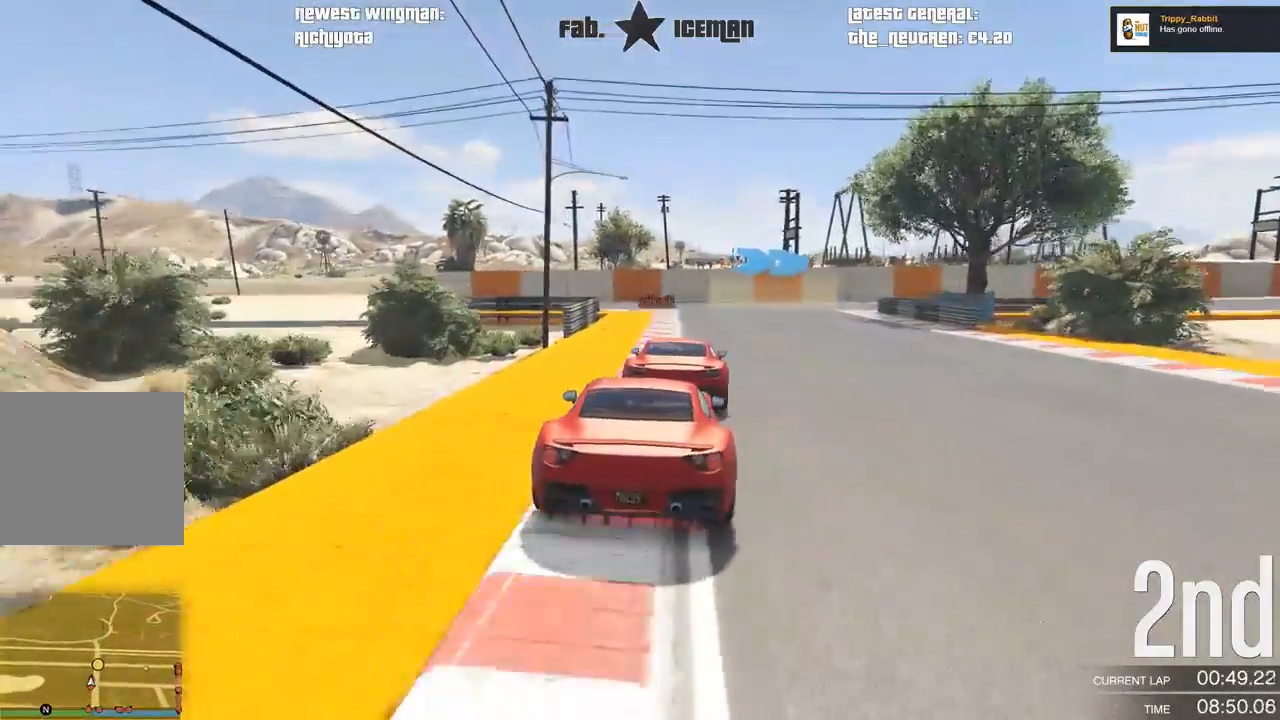
{"dt_ms": 500, "buttons": [], "left_stick": "right", "right_stick": "center", "events": [[146, "left_stick", "right"], [188, "L2", "up"], [333, "left_stick", "center"], [479, "left_stick", "right"]]}
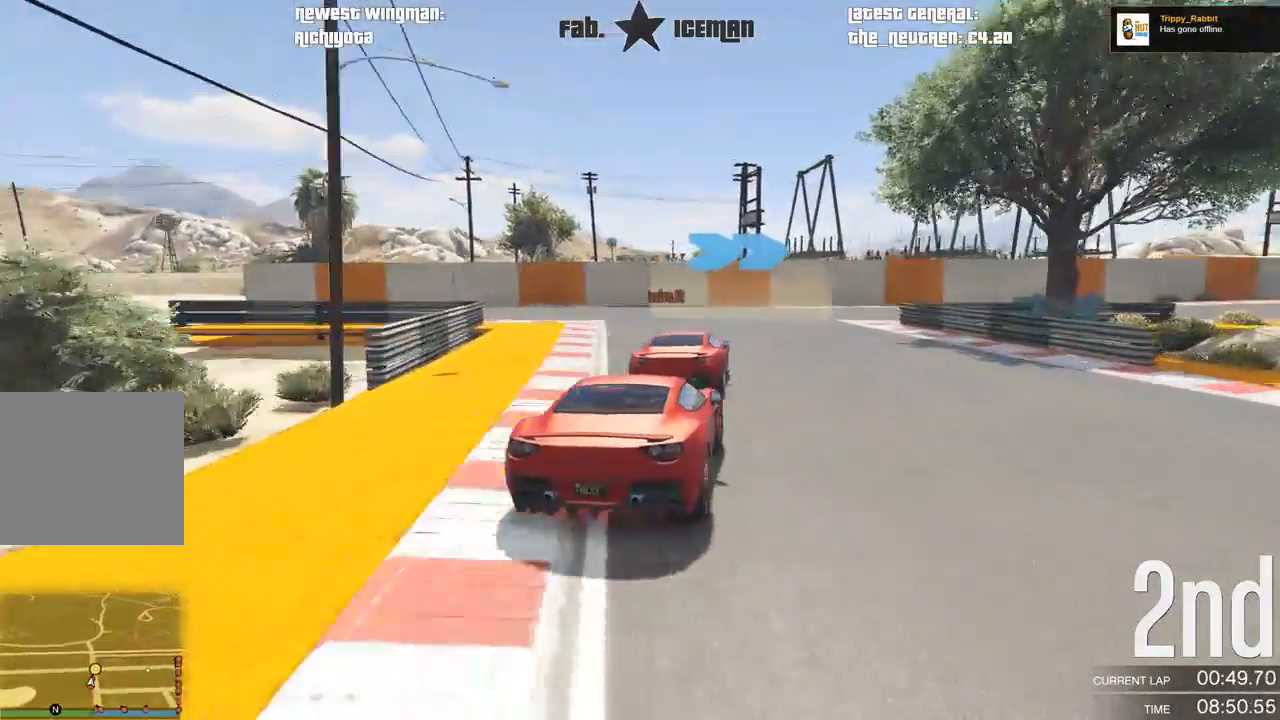
{"dt_ms": 500, "buttons": [], "left_stick": "center", "right_stick": "center", "events": [[42, "R2", "down"], [167, "left_stick", "center"], [229, "R2", "up"], [271, "left_stick", "right"], [396, "left_stick", "center"]]}
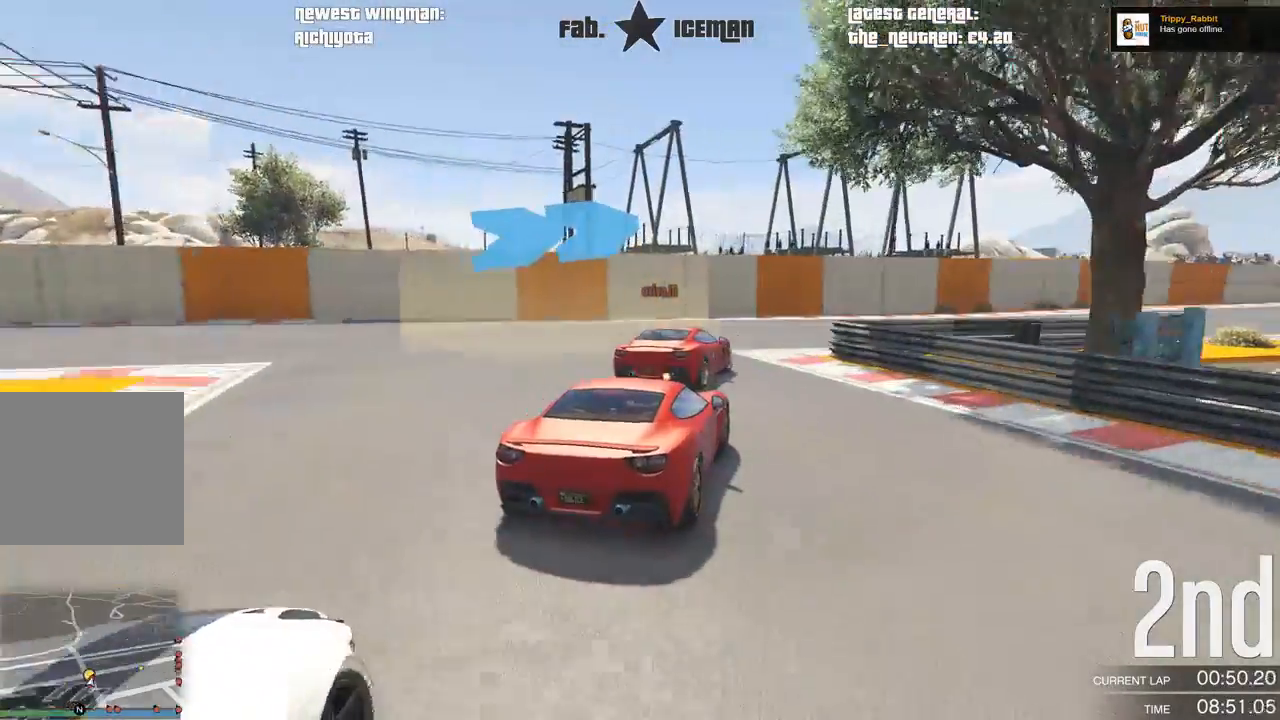
{"dt_ms": 500, "buttons": ["R2"], "left_stick": "center", "right_stick": "center", "events": [[42, "left_stick", "right"], [83, "R2", "down"], [208, "left_stick", "center"], [292, "left_stick", "right"], [500, "left_stick", "center"]]}